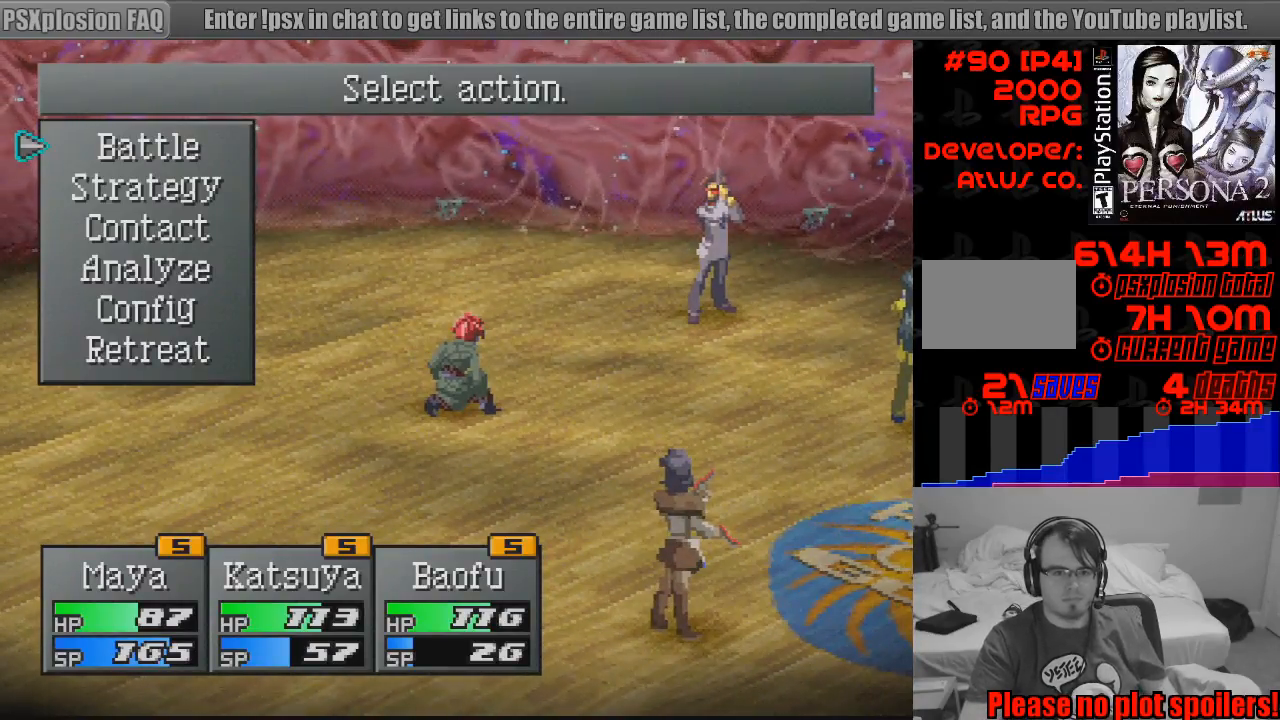
Gameplay with a controller (PlayStation layout); each line is a JSON object with the inputs held at the frame after it. "events" lists button and stick changes between this image and that frame as [ms after this image, input, new state], when the widget could be followed in between. Not read: L3 R3.
{"buttons": [], "events": [[117, "DPAD_DOWN", "down"], [200, "DPAD_DOWN", "up"], [233, "CROSS", "down"], [350, "CROSS", "up"]]}
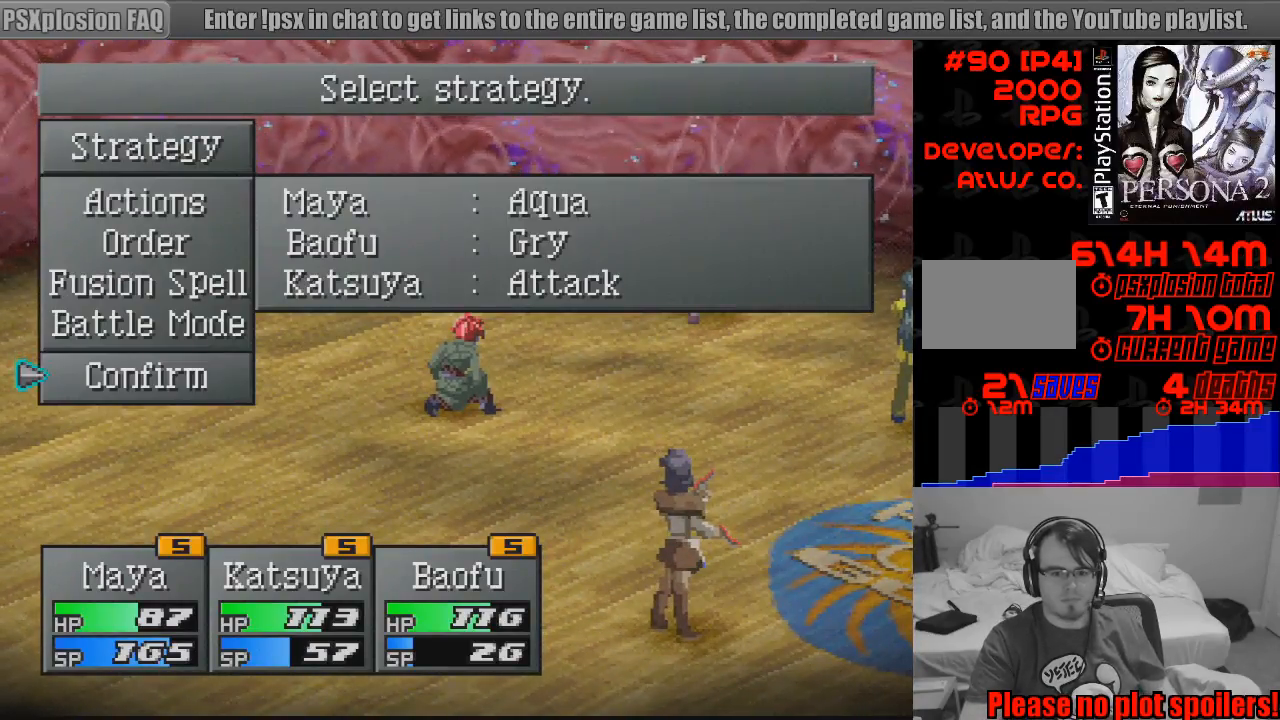
{"buttons": ["DPAD_UP"], "events": [[500, "DPAD_UP", "down"]]}
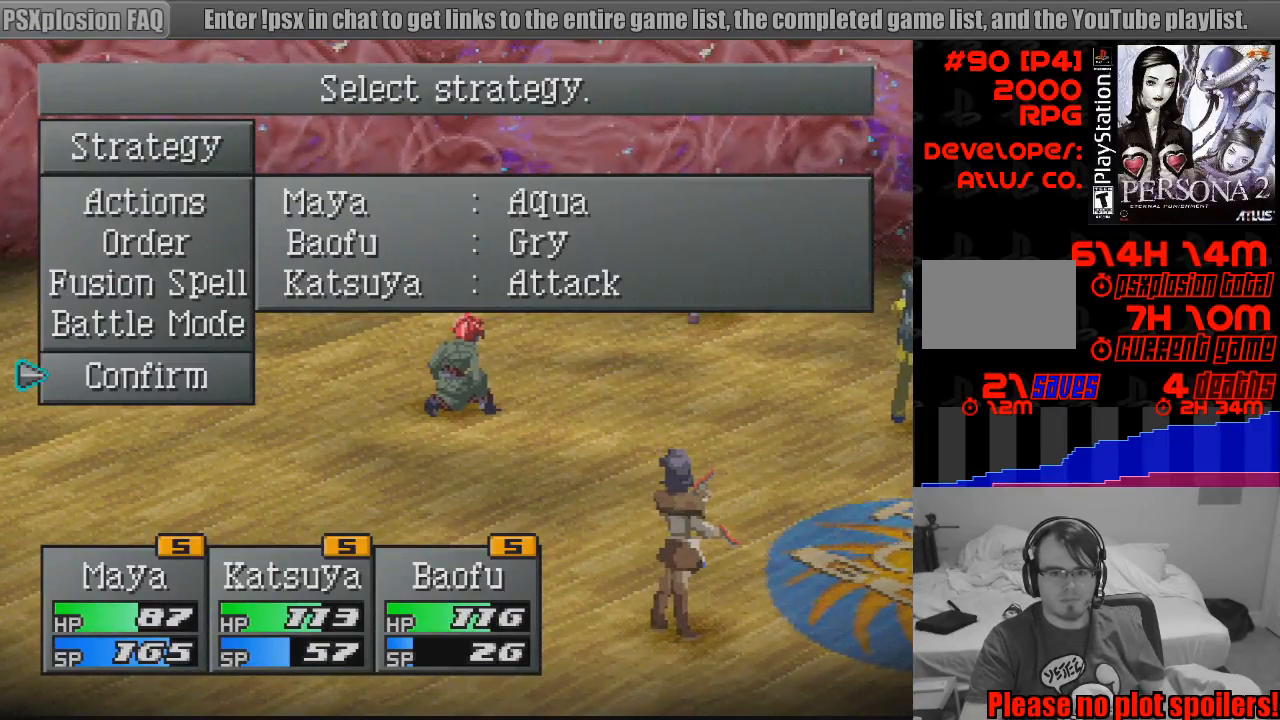
{"buttons": [], "events": [[50, "DPAD_UP", "up"], [150, "DPAD_UP", "down"], [200, "DPAD_UP", "up"], [300, "DPAD_UP", "down"], [383, "DPAD_UP", "up"]]}
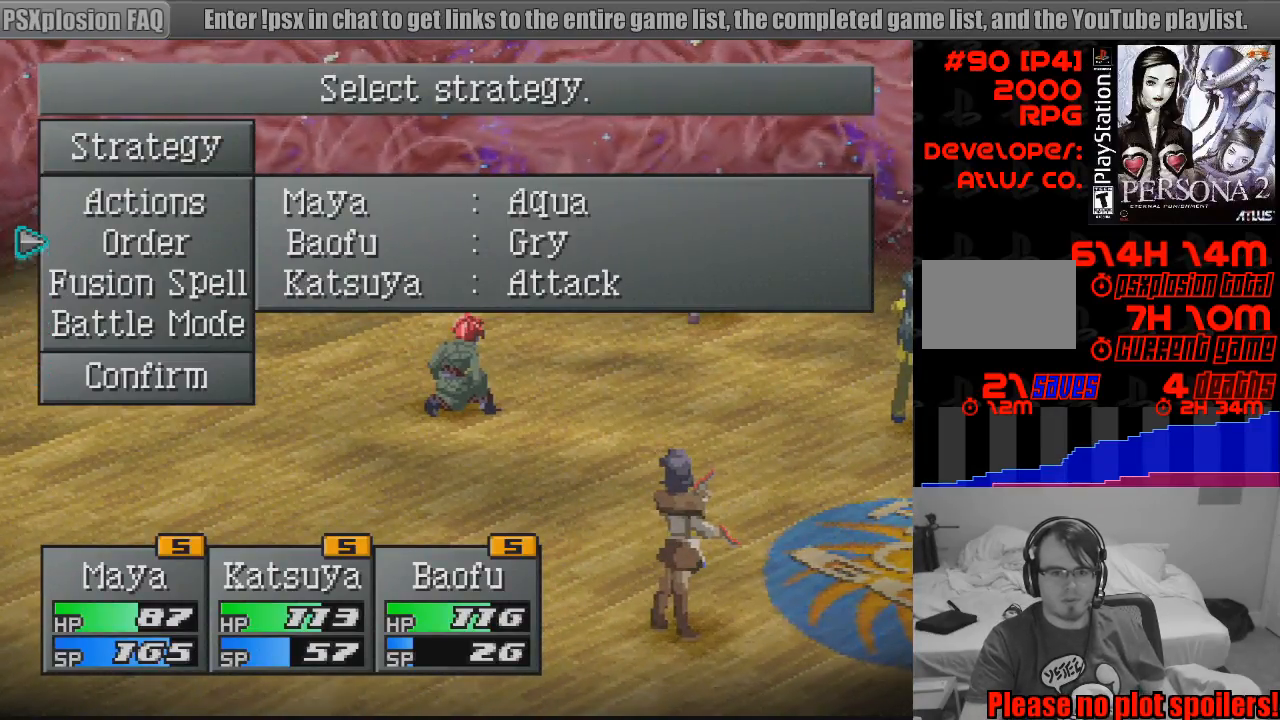
{"buttons": [], "events": [[117, "DPAD_UP", "down"], [183, "DPAD_UP", "up"], [250, "CROSS", "down"], [367, "CROSS", "up"]]}
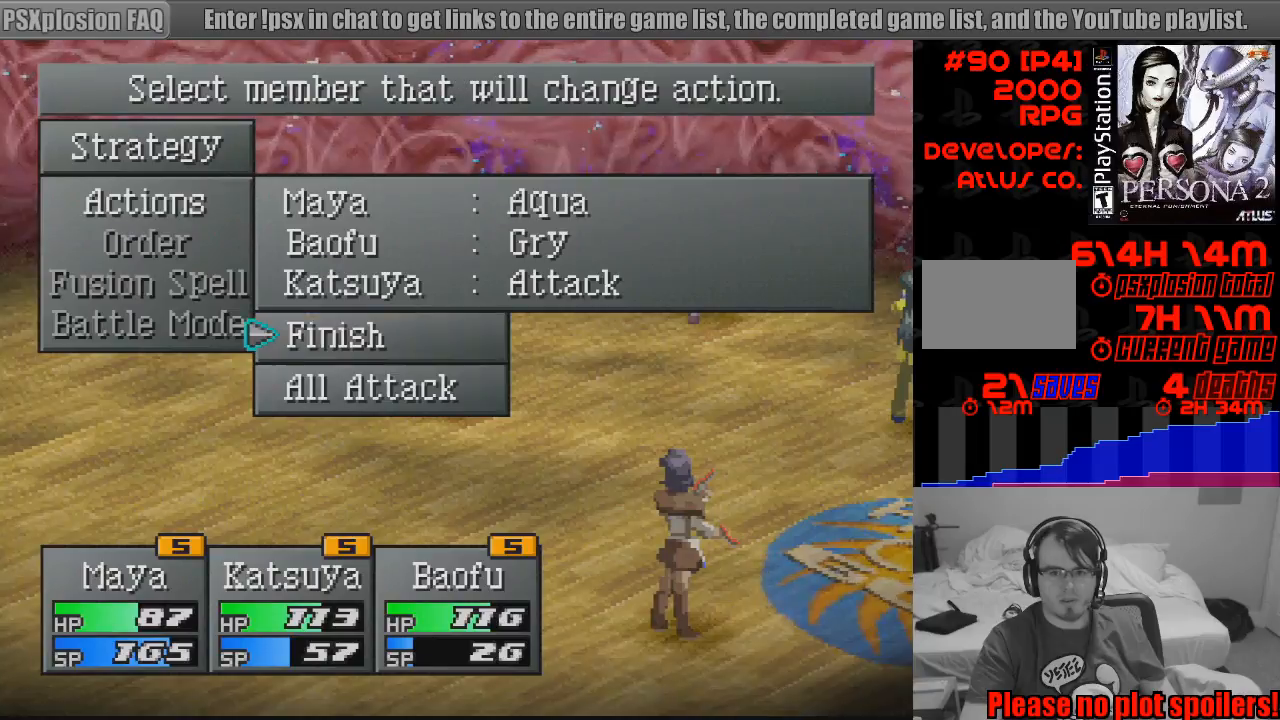
{"buttons": ["DPAD_UP"], "events": [[133, "DPAD_UP", "down"], [200, "DPAD_UP", "up"], [300, "DPAD_UP", "down"], [367, "DPAD_UP", "up"], [467, "DPAD_UP", "down"]]}
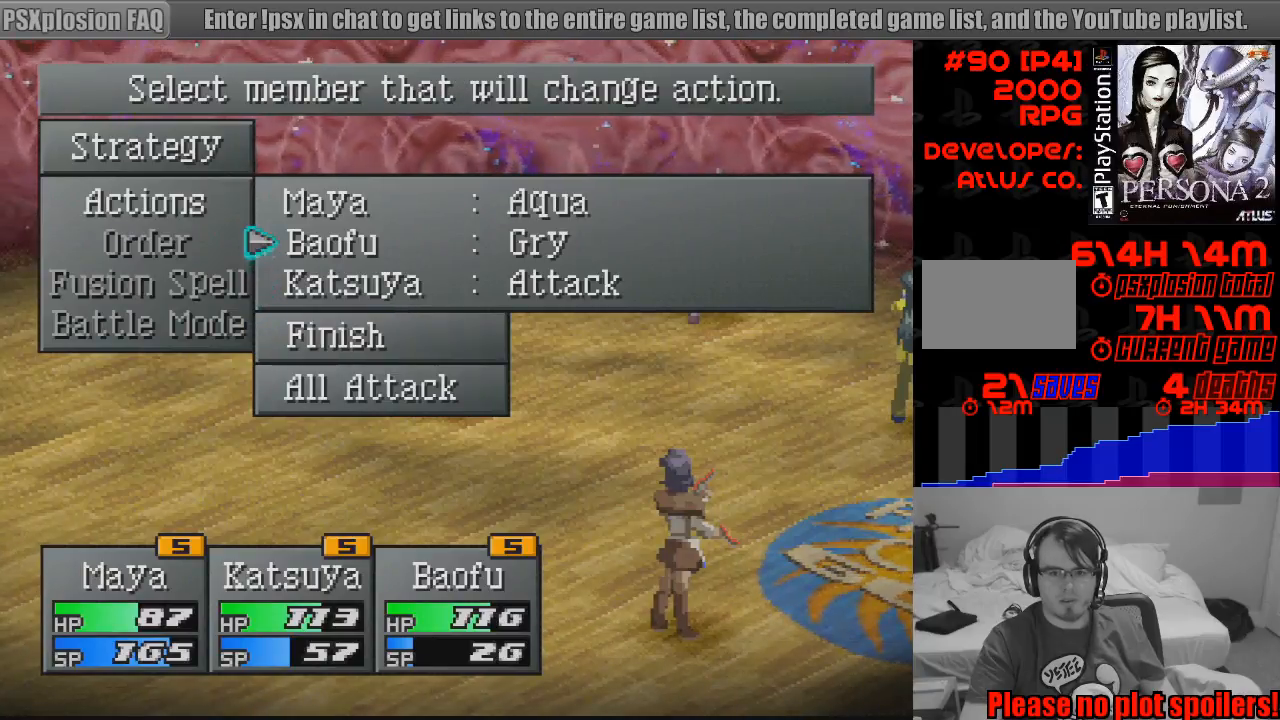
{"buttons": [], "events": [[33, "DPAD_UP", "up"], [100, "CROSS", "down"], [217, "CROSS", "up"]]}
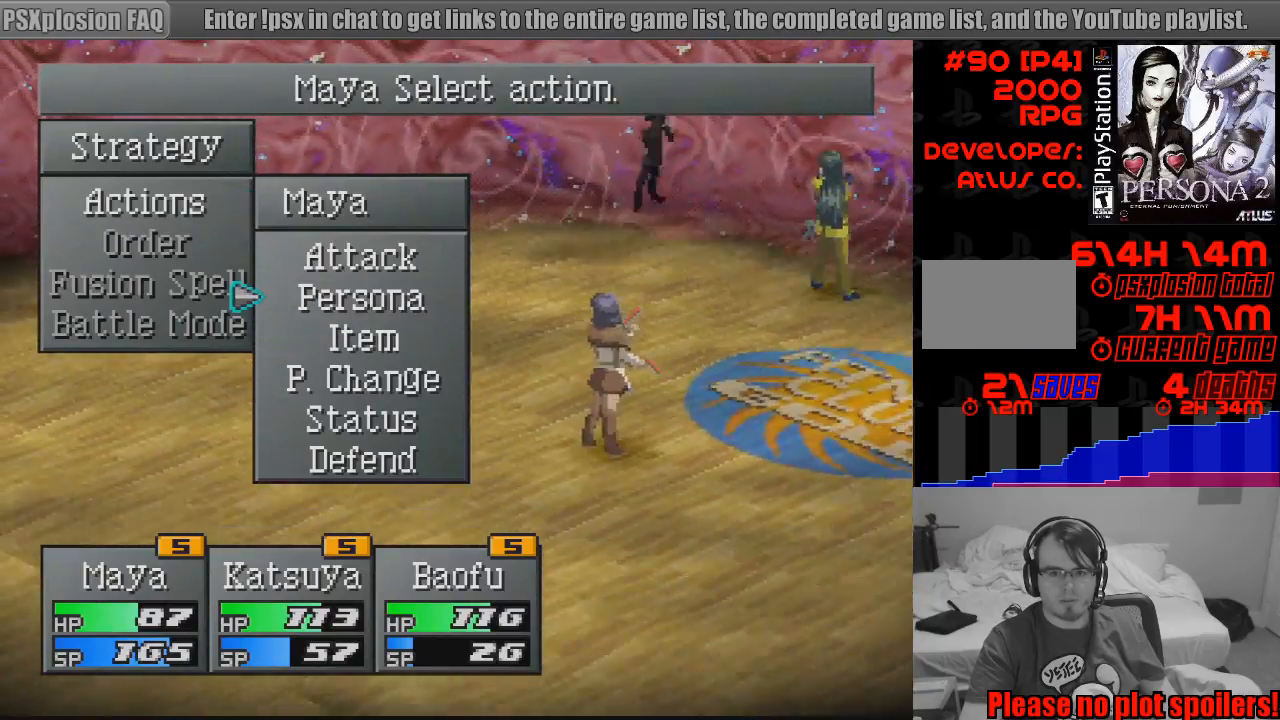
{"buttons": [], "events": [[117, "CROSS", "down"], [150, "CROSS", "up"]]}
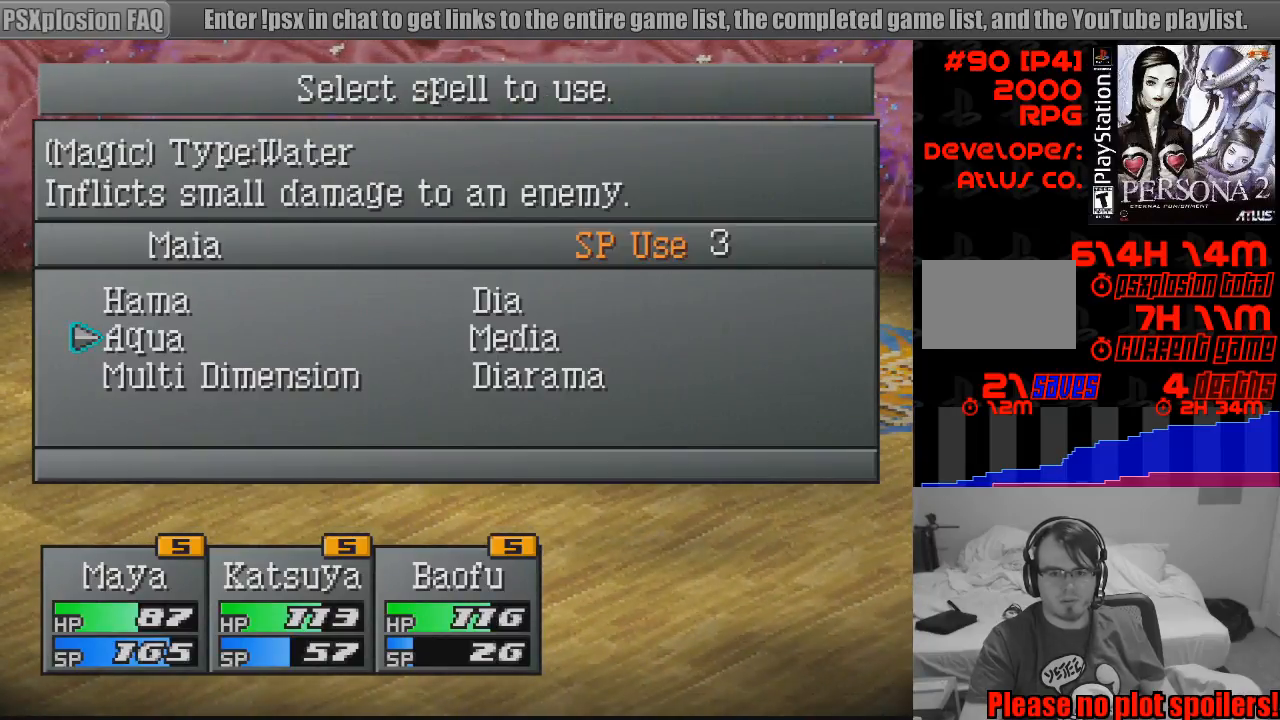
{"buttons": [], "events": []}
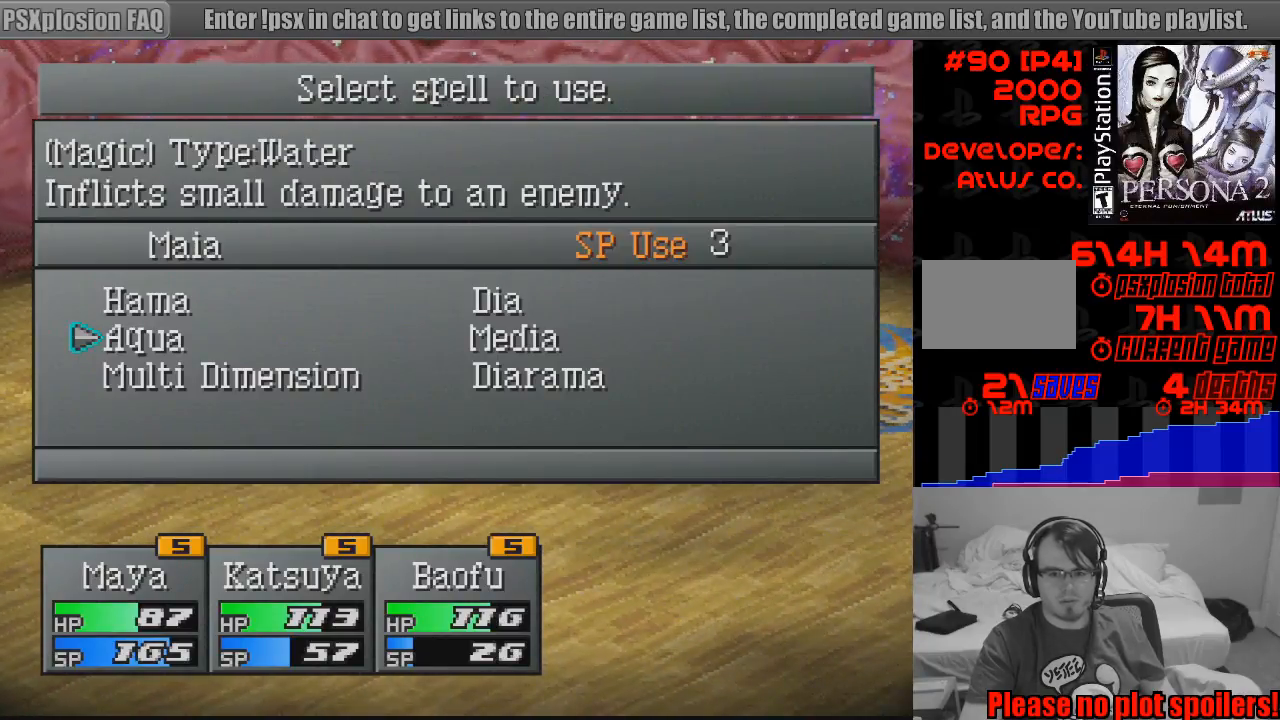
{"buttons": ["CROSS"], "events": [[100, "DPAD_RIGHT", "down"], [183, "DPAD_RIGHT", "up"], [217, "CROSS", "down"], [317, "CROSS", "up"], [483, "CROSS", "down"]]}
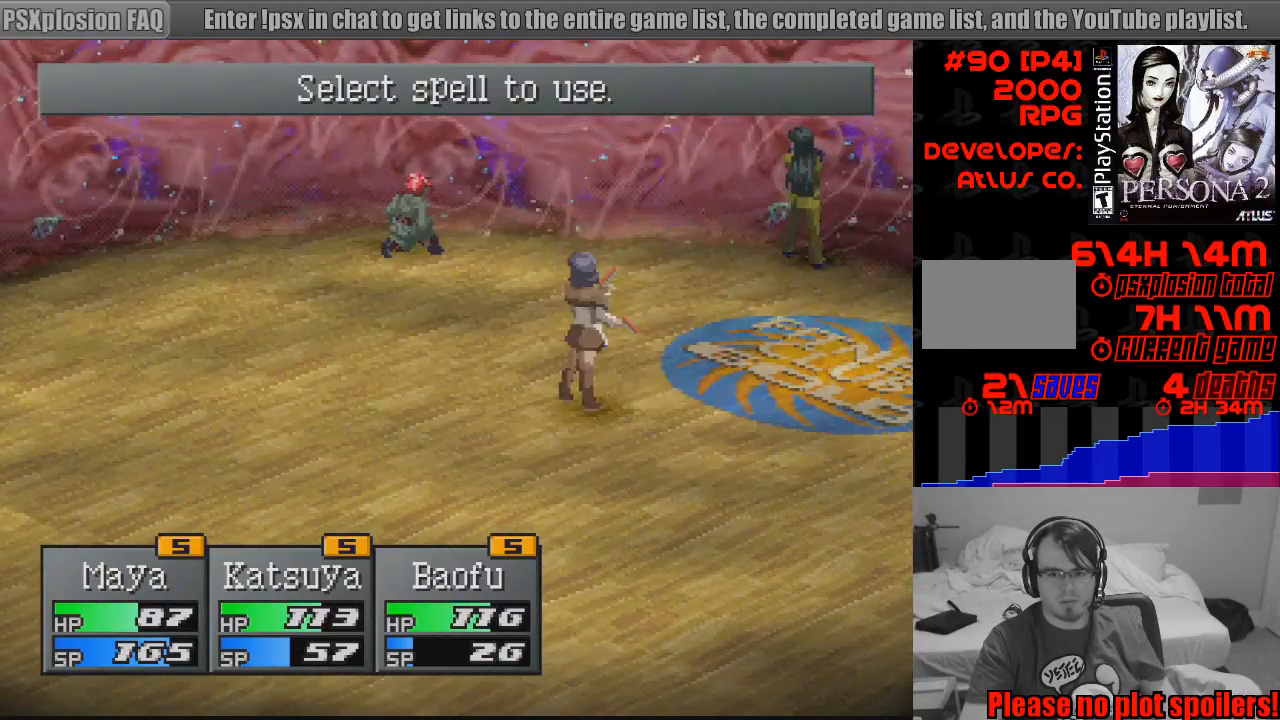
{"buttons": [], "events": [[67, "CROSS", "up"]]}
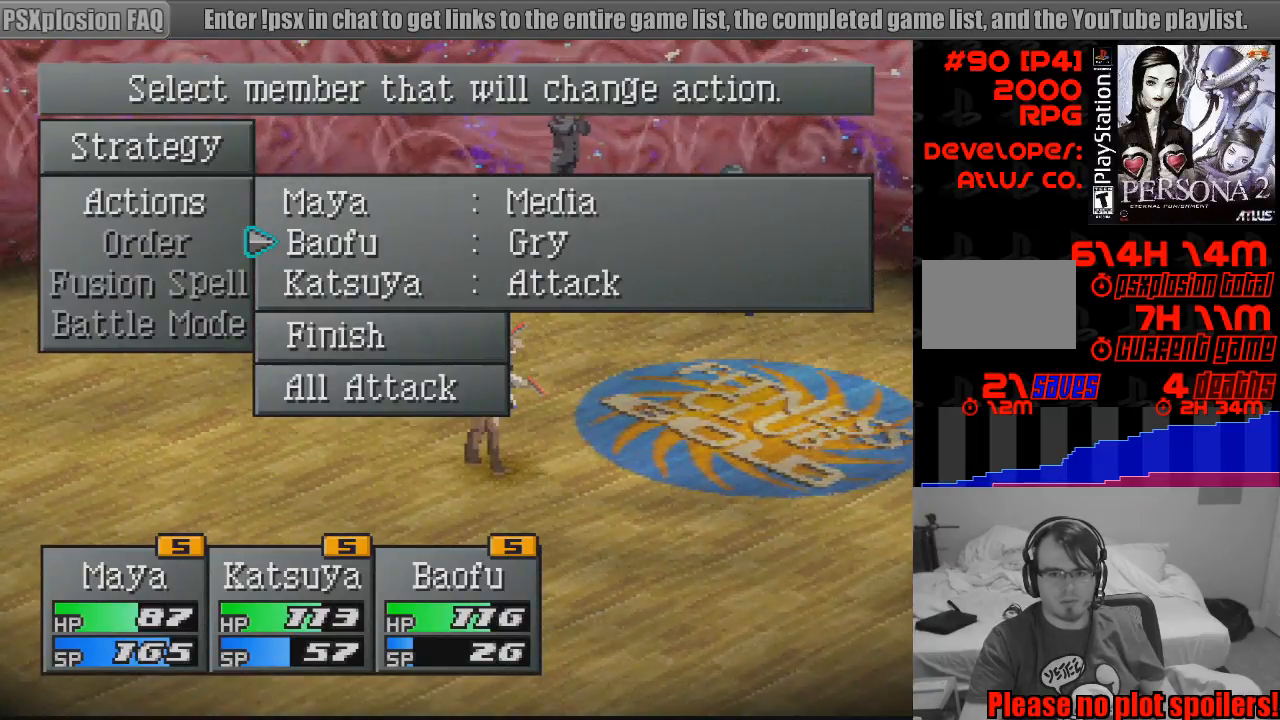
{"buttons": [], "events": []}
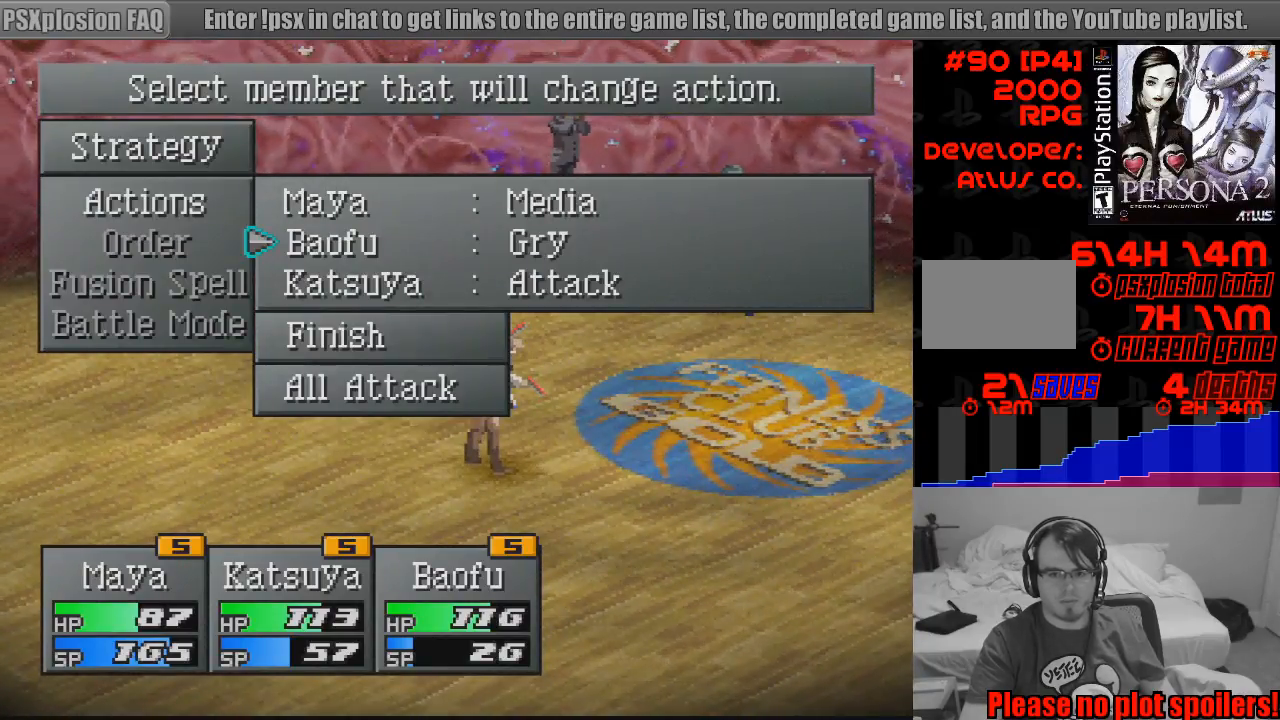
{"buttons": [], "events": []}
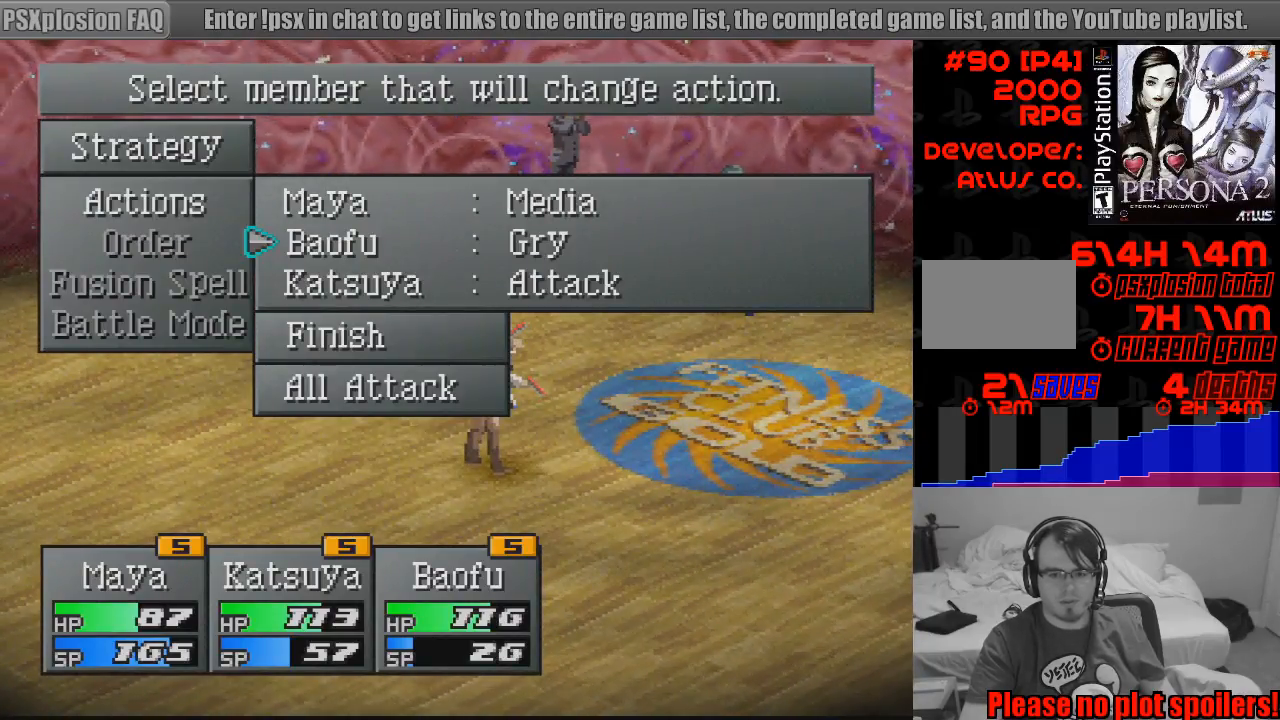
{"buttons": ["DPAD_DOWN"], "events": [[450, "DPAD_DOWN", "down"]]}
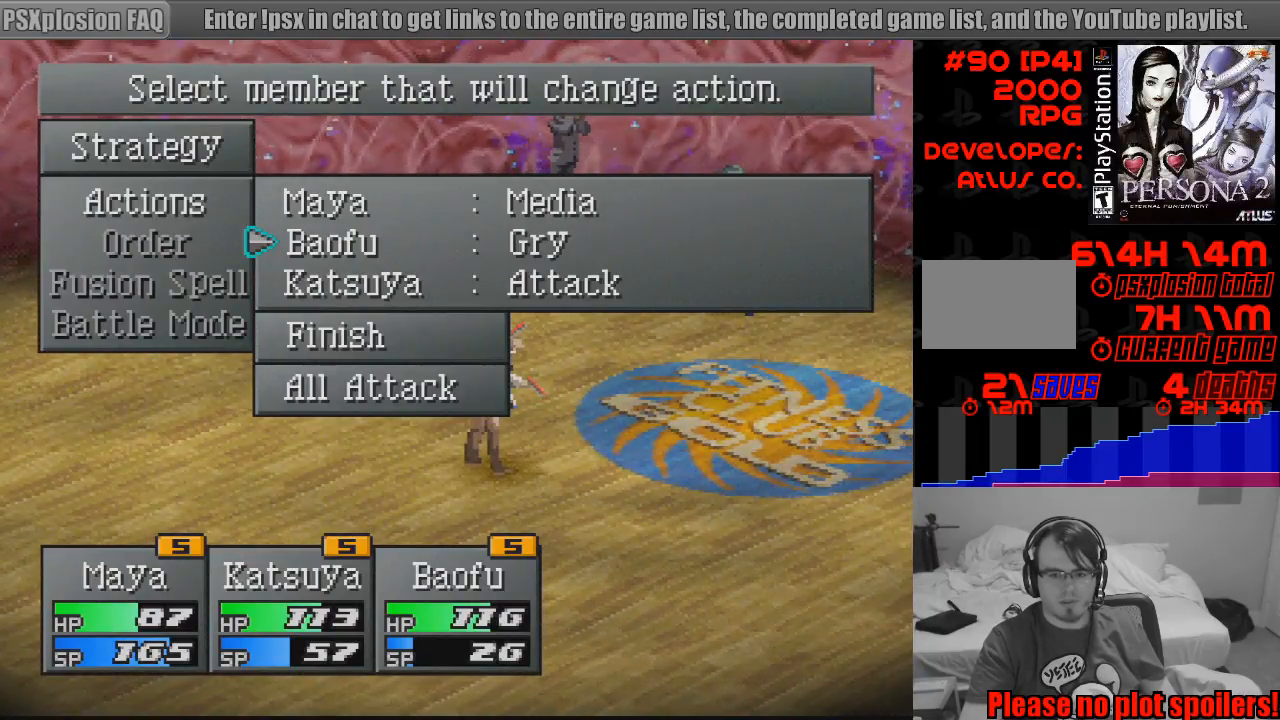
{"buttons": ["CROSS"], "events": [[67, "DPAD_DOWN", "up"], [117, "DPAD_DOWN", "down"], [200, "DPAD_DOWN", "up"], [467, "CROSS", "down"]]}
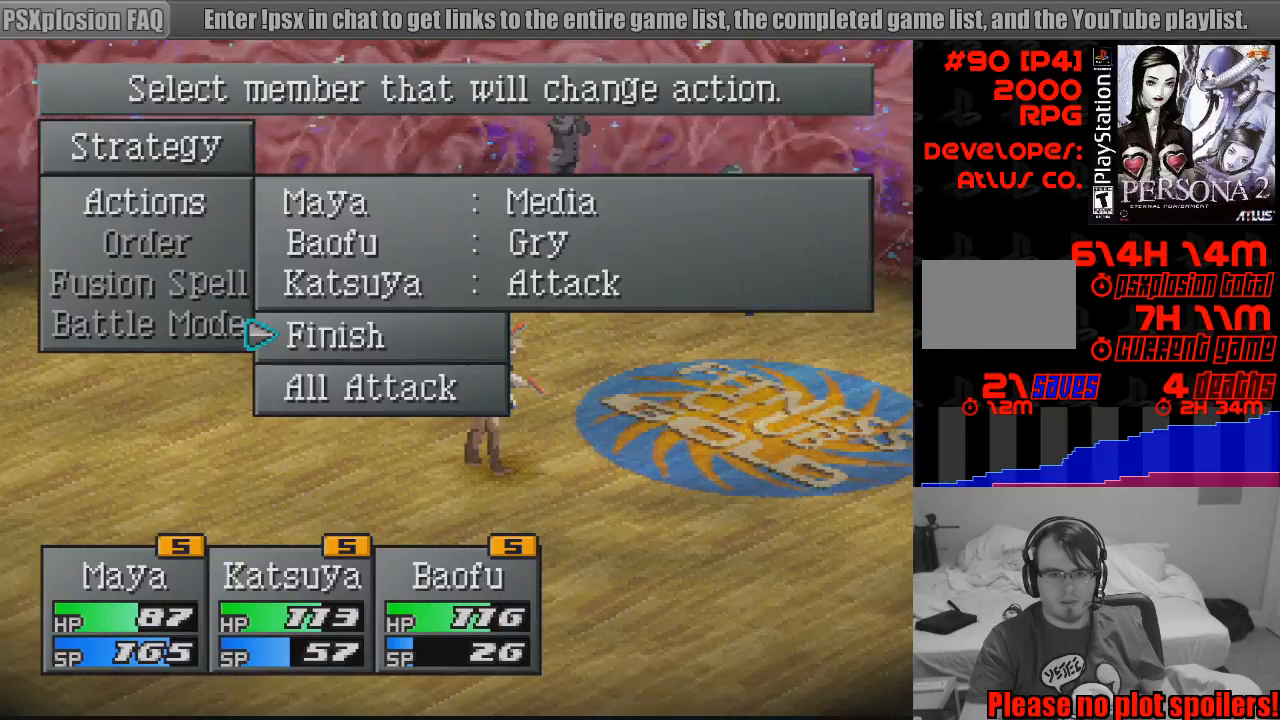
{"buttons": [], "events": [[67, "CROSS", "up"]]}
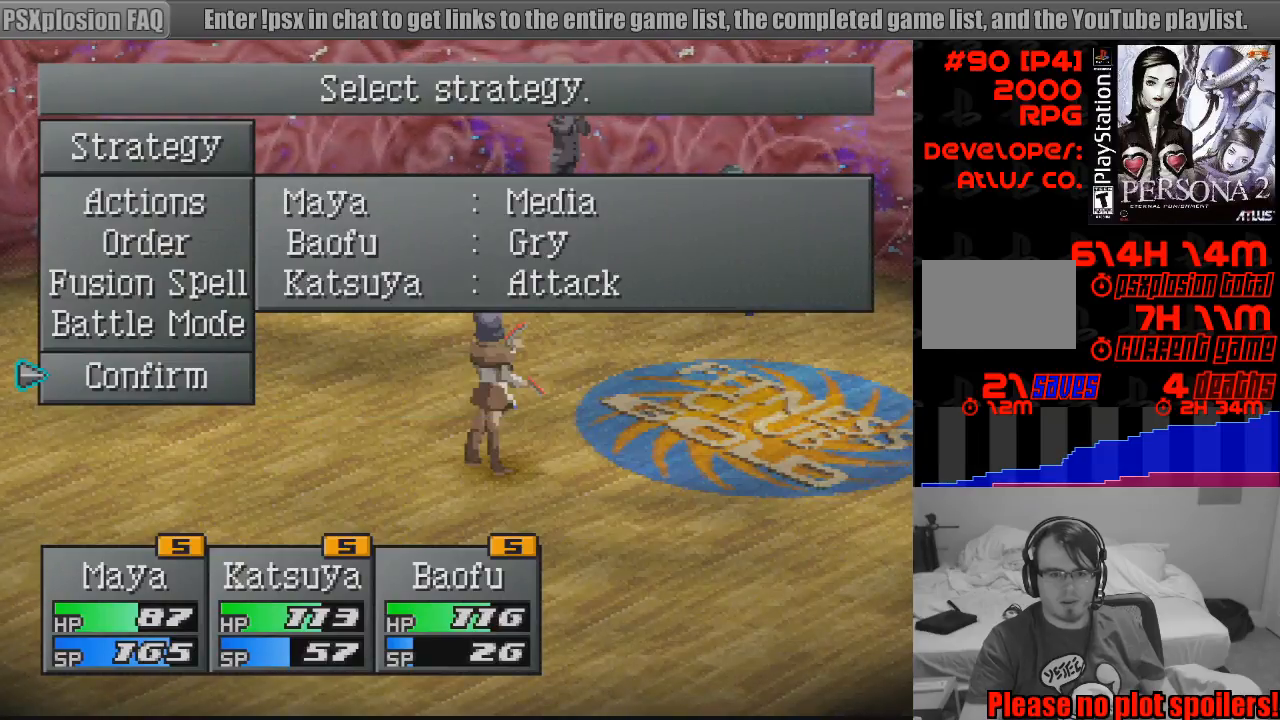
{"buttons": [], "events": []}
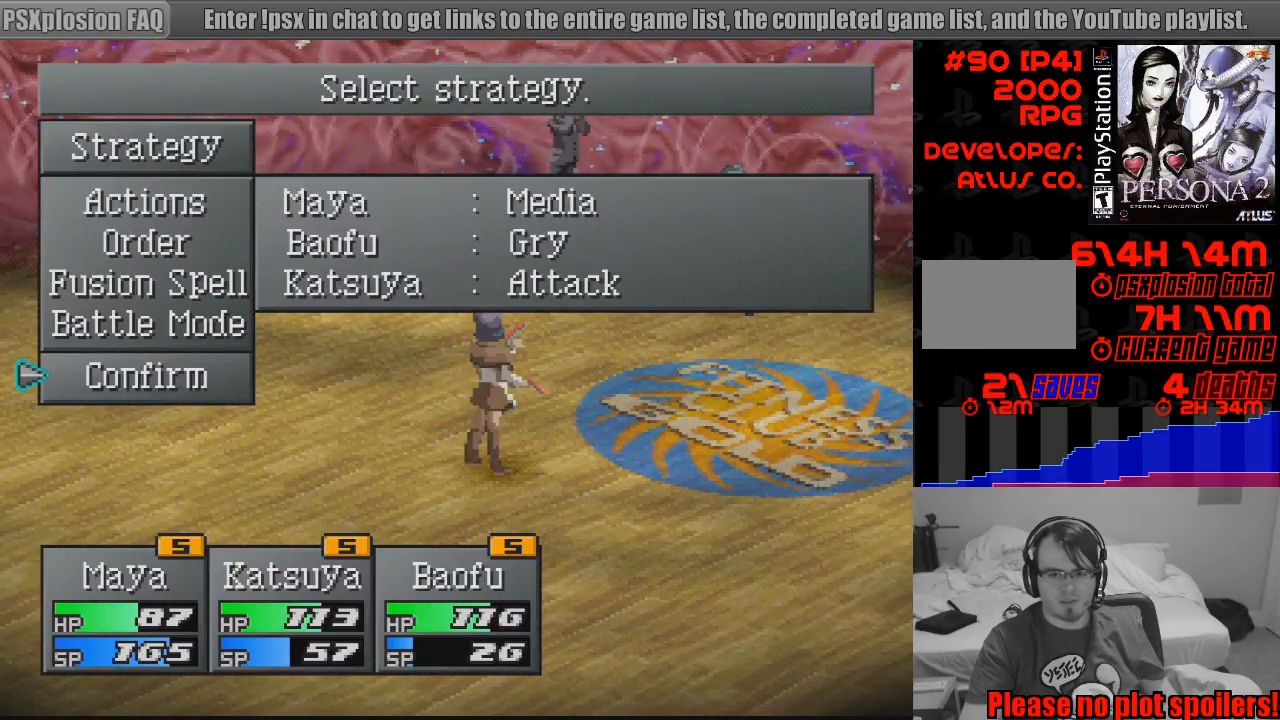
{"buttons": [], "events": []}
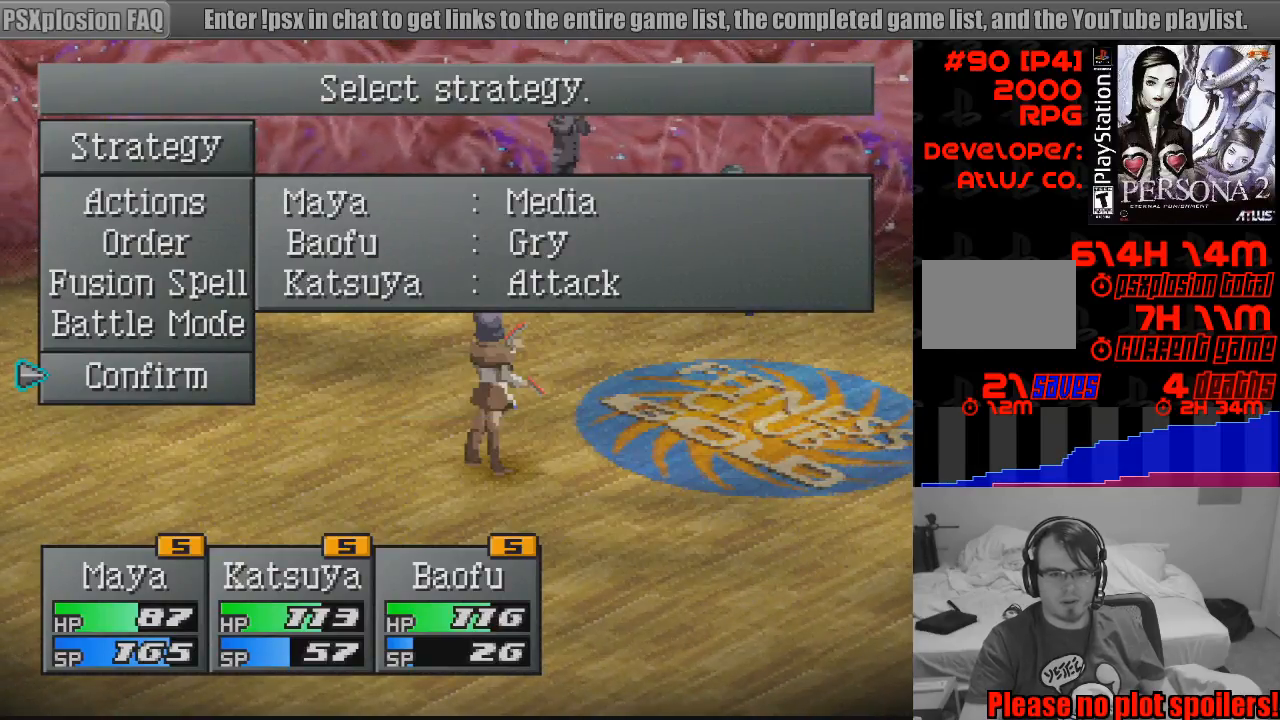
{"buttons": ["CROSS"], "events": [[50, "CROSS", "down"], [167, "CROSS", "up"], [467, "CROSS", "down"]]}
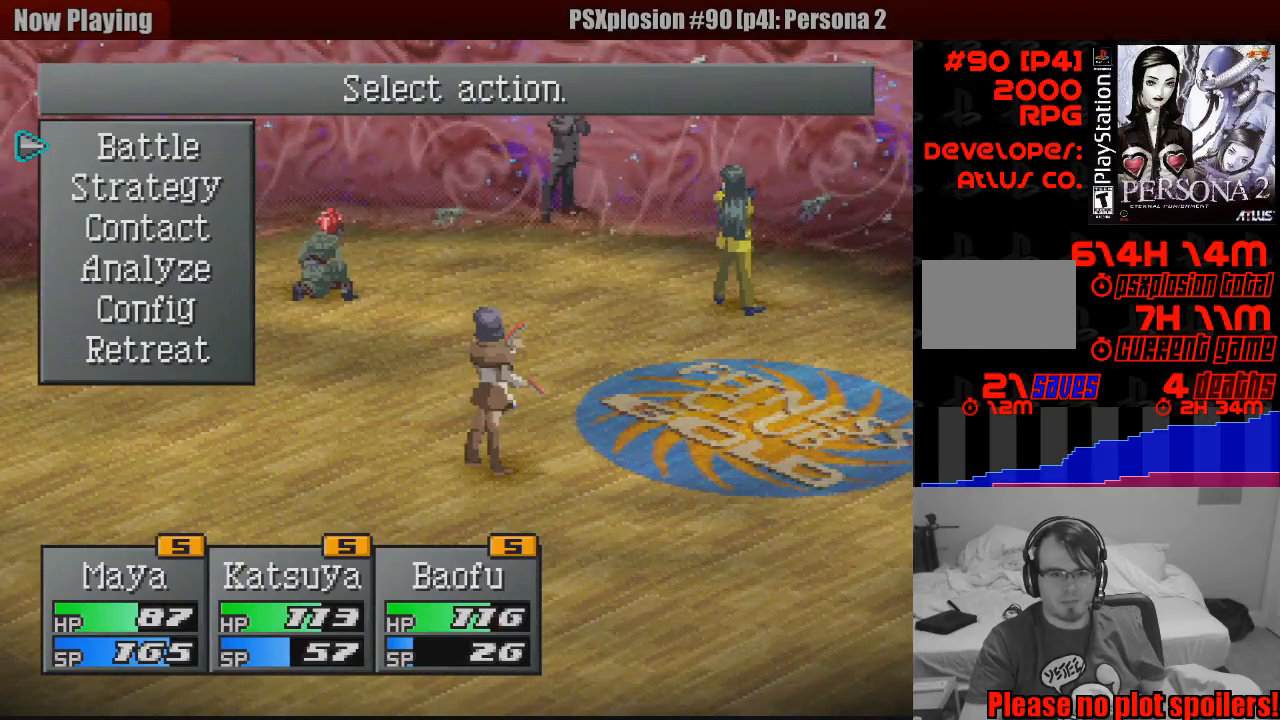
{"buttons": [], "events": [[50, "CROSS", "up"]]}
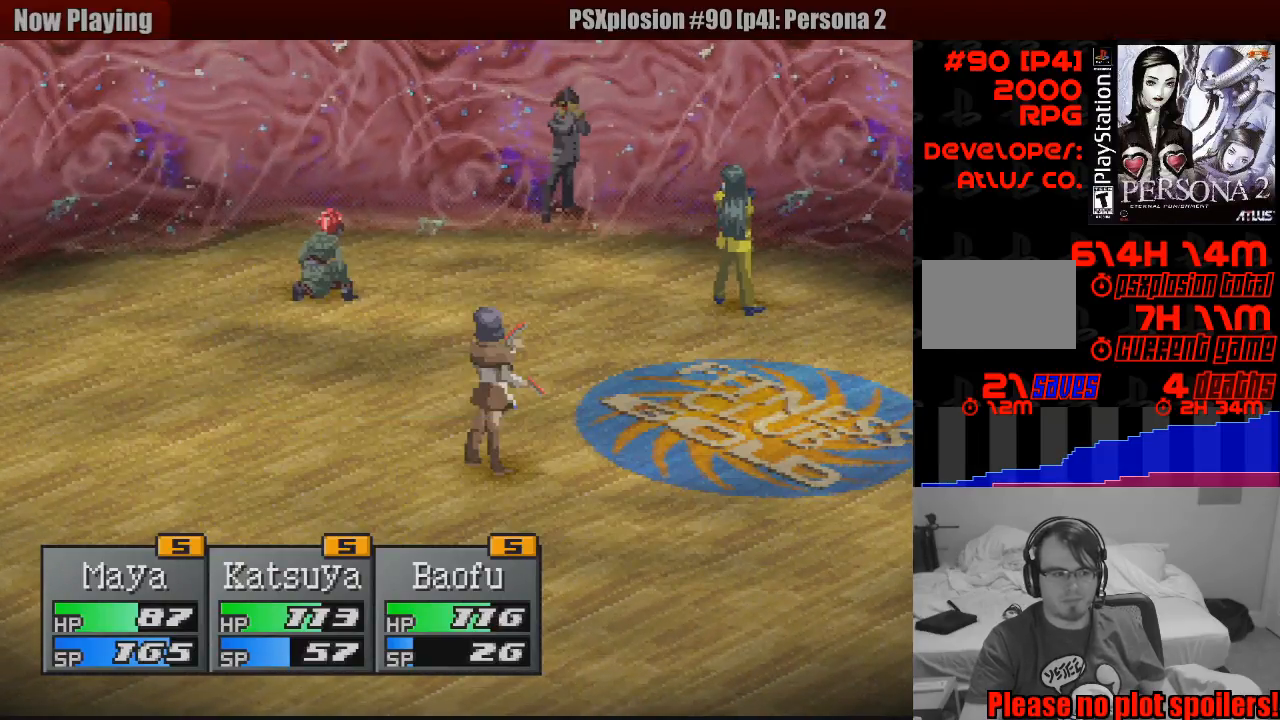
{"buttons": [], "events": []}
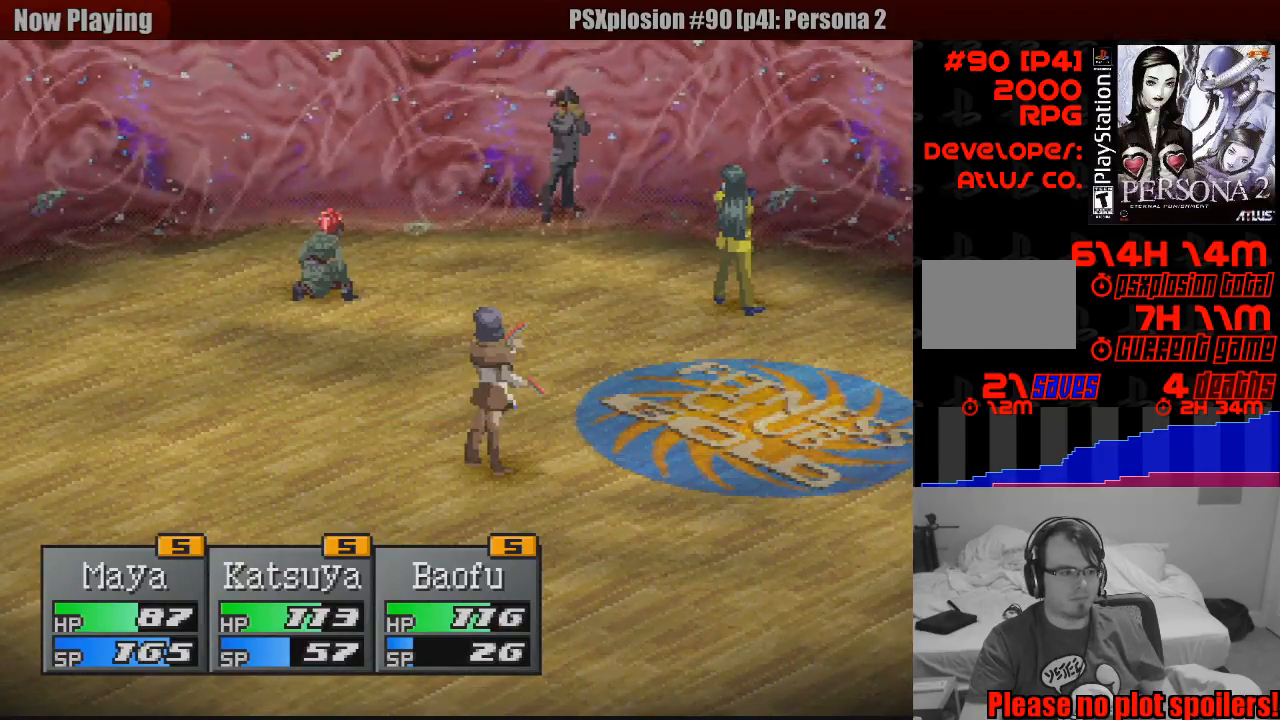
{"buttons": [], "events": [[383, "CROSS", "down"], [450, "CROSS", "up"]]}